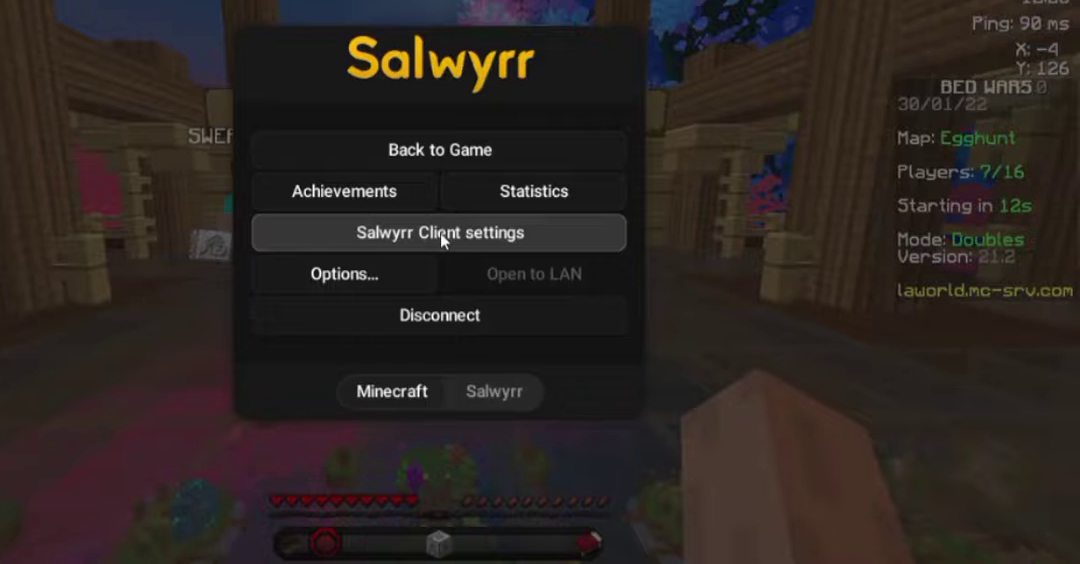
Gameplay with keyboard and mouse; each line is a JSON object with the keys and mouse buttons held at the frame after it. "events" lists presses ("down") and releases ("up") of "a", "d", "s", "space", "w", "mouse_left" and "mouse_right" between this image and that frame as [ms after this image, input, new state], when the widget could be followed in between. "mouse_left", "mouse_right" = the "left", "right" buttons of the "mouse" list. No other keys are recorded. Fast repeated clicks can show as one long hold. Not read: mouse_move.
{"keys": [], "mouse": [], "events": []}
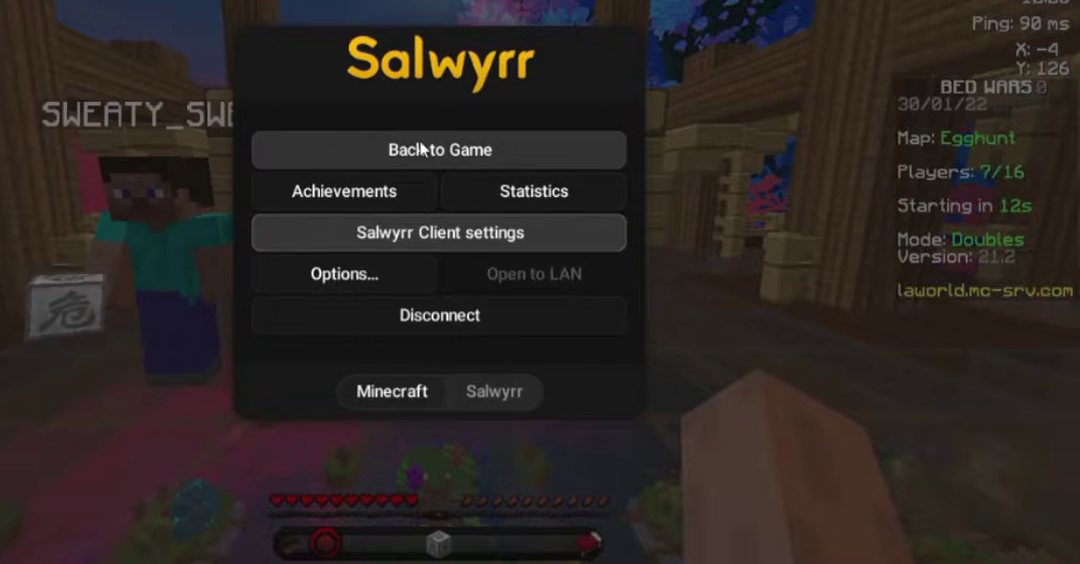
{"keys": [], "mouse": [], "events": []}
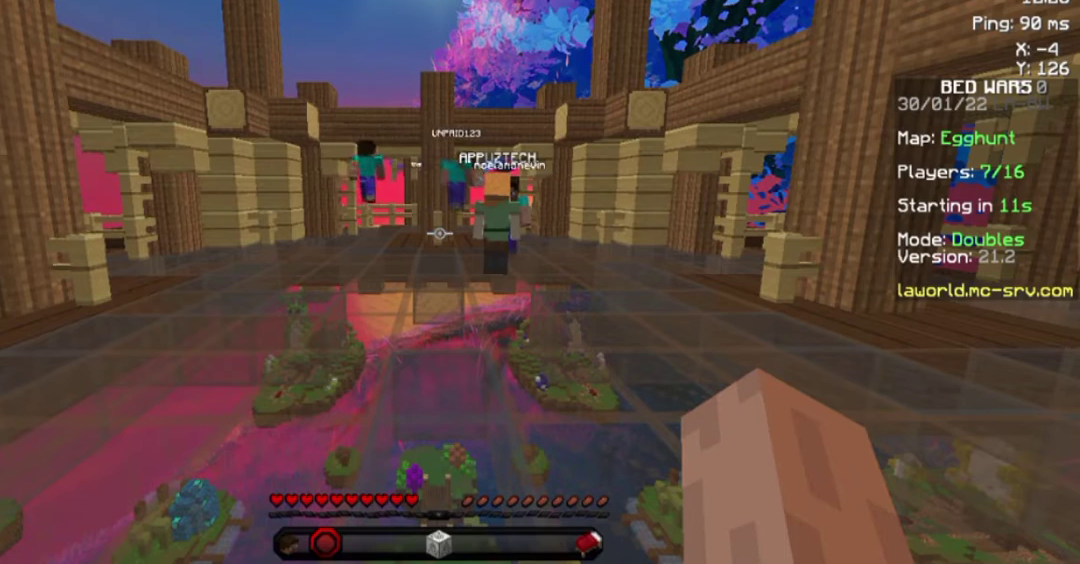
{"keys": [], "mouse": [], "events": []}
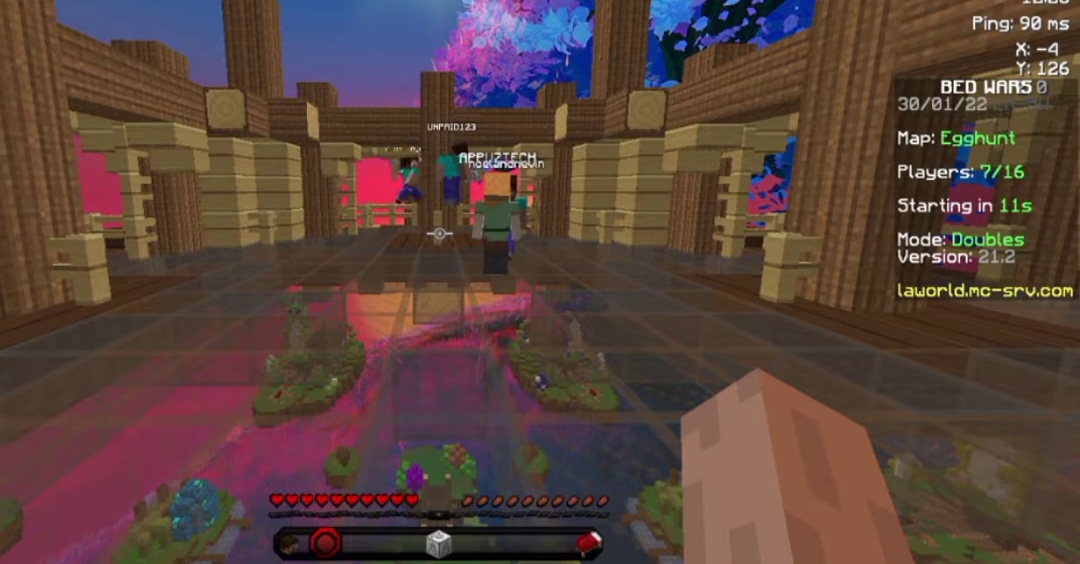
{"keys": ["s"], "mouse": [], "events": [[183, "s", "down"]]}
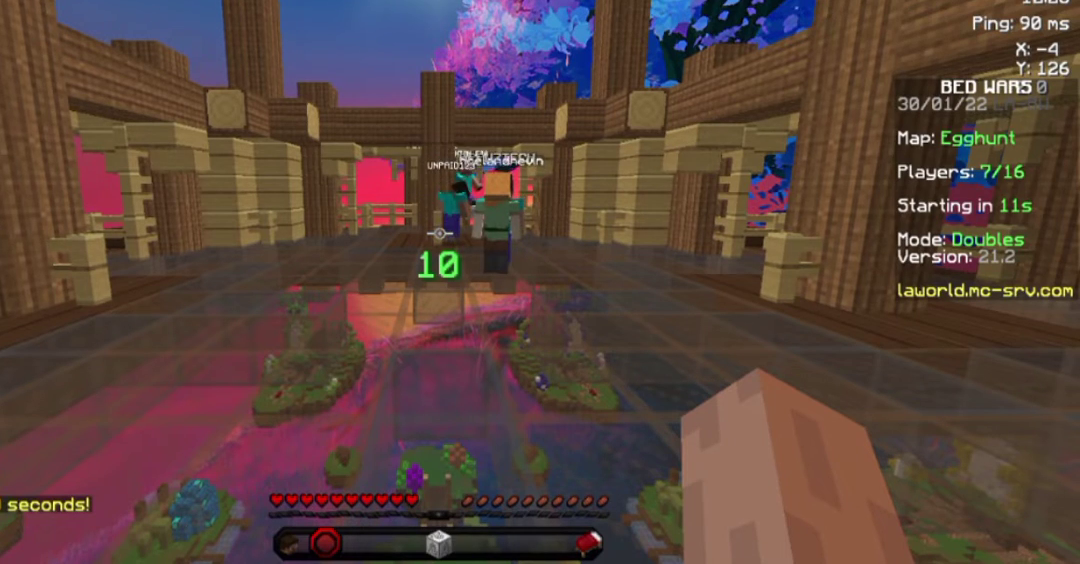
{"keys": [], "mouse": [], "events": [[83, "s", "up"]]}
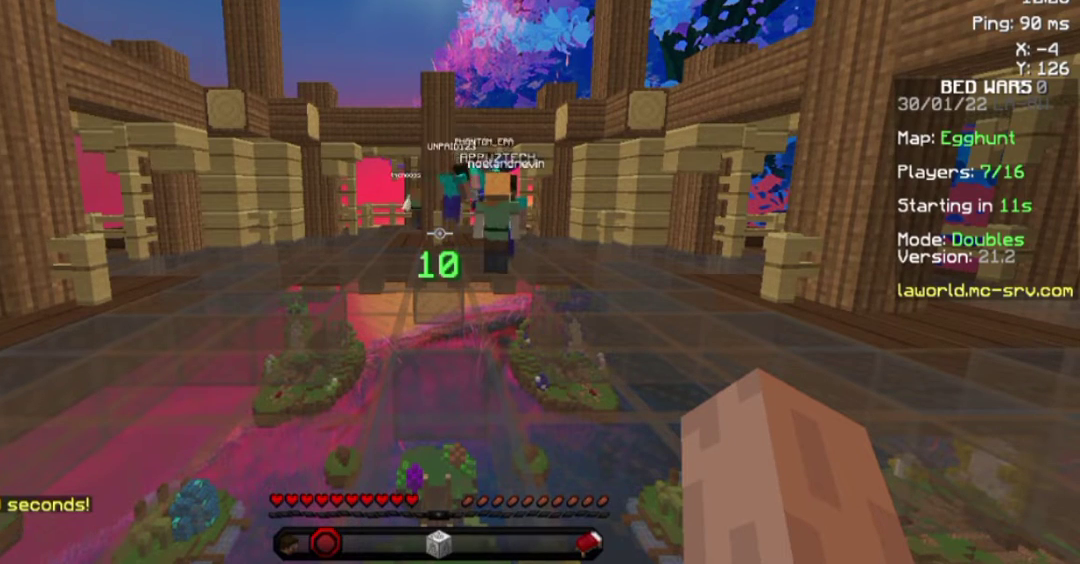
{"keys": [], "mouse": [], "events": []}
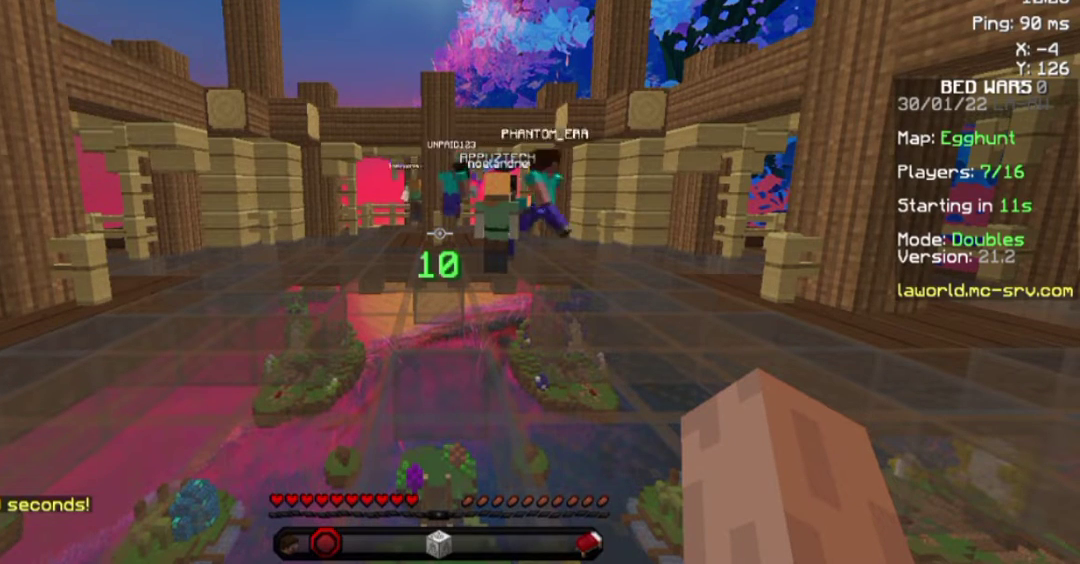
{"keys": [], "mouse": [], "events": []}
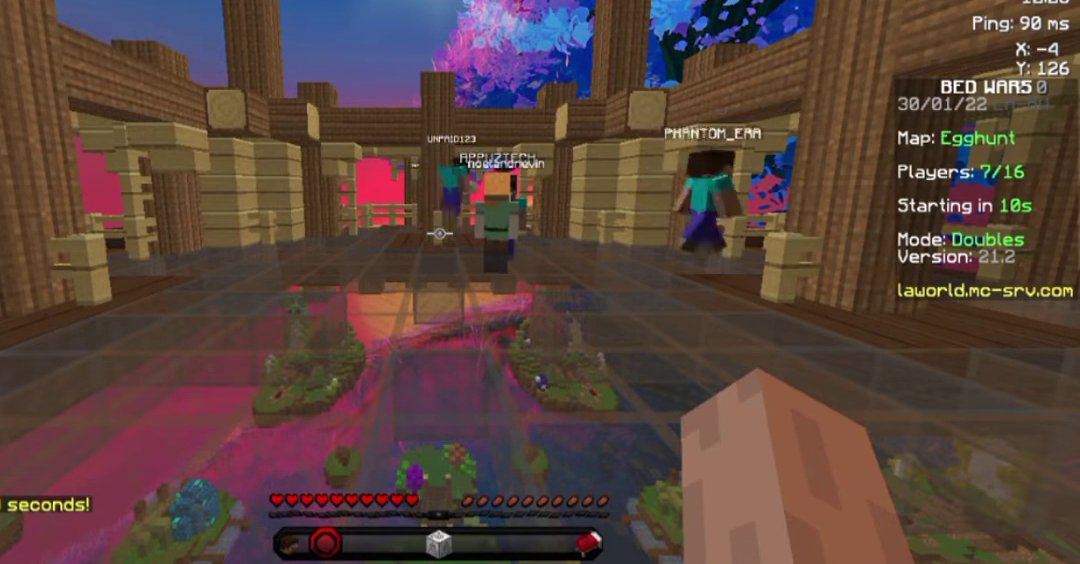
{"keys": [], "mouse": [], "events": []}
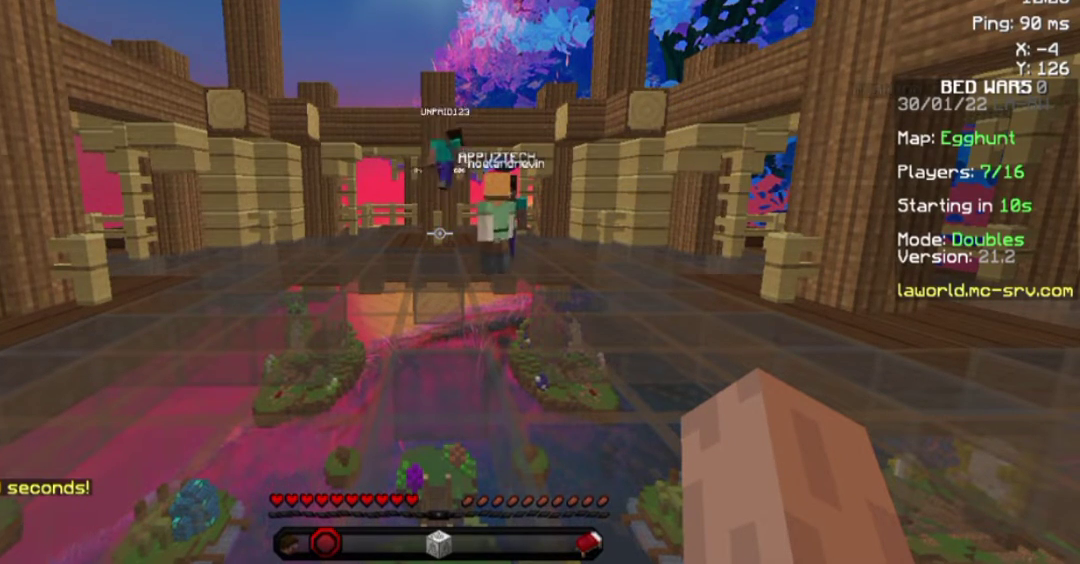
{"keys": [], "mouse": [], "events": []}
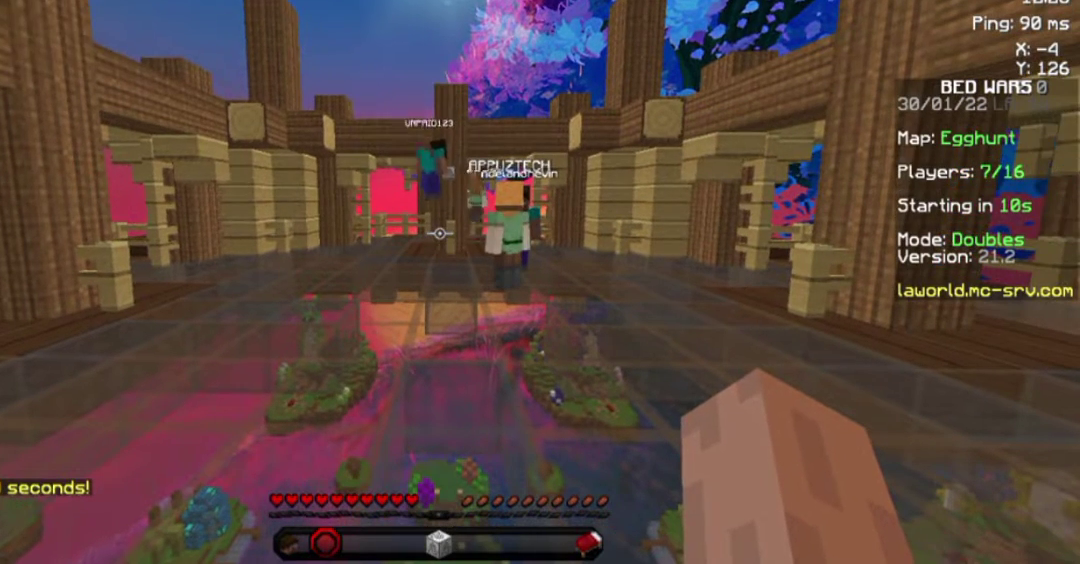
{"keys": [], "mouse": [], "events": []}
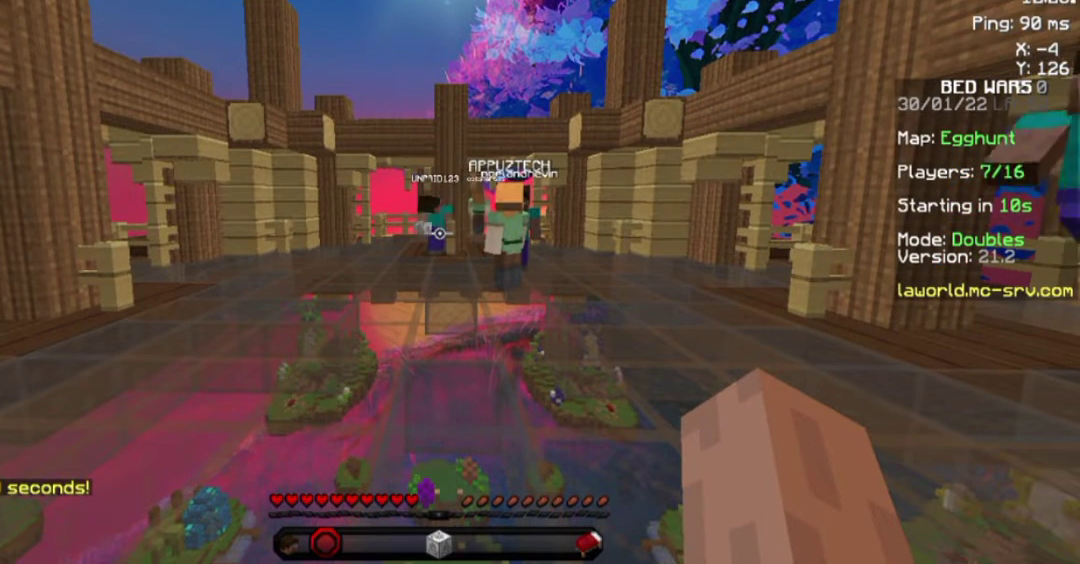
{"keys": [], "mouse": [], "events": []}
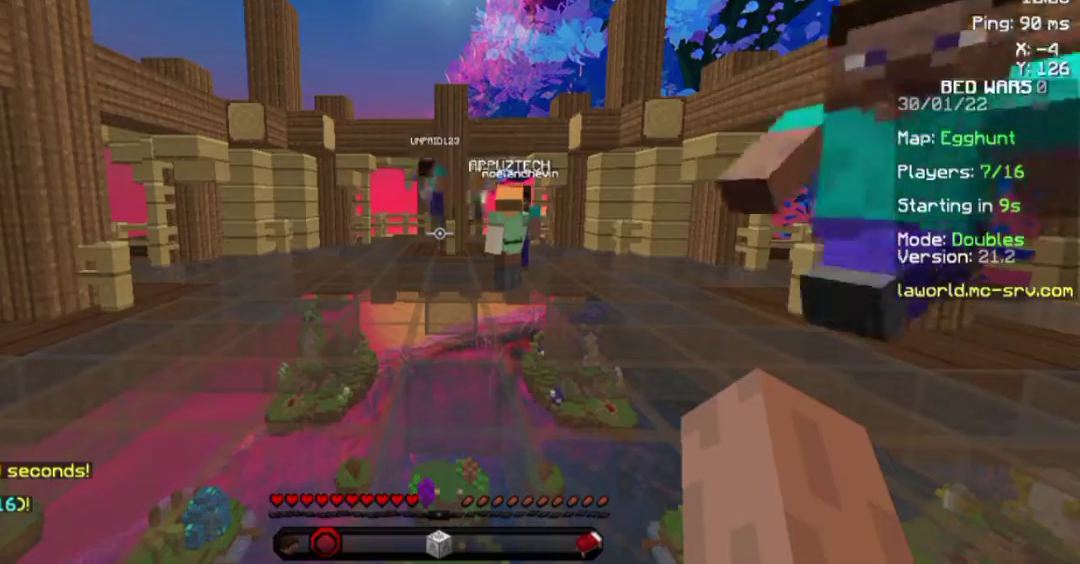
{"keys": [], "mouse": [], "events": []}
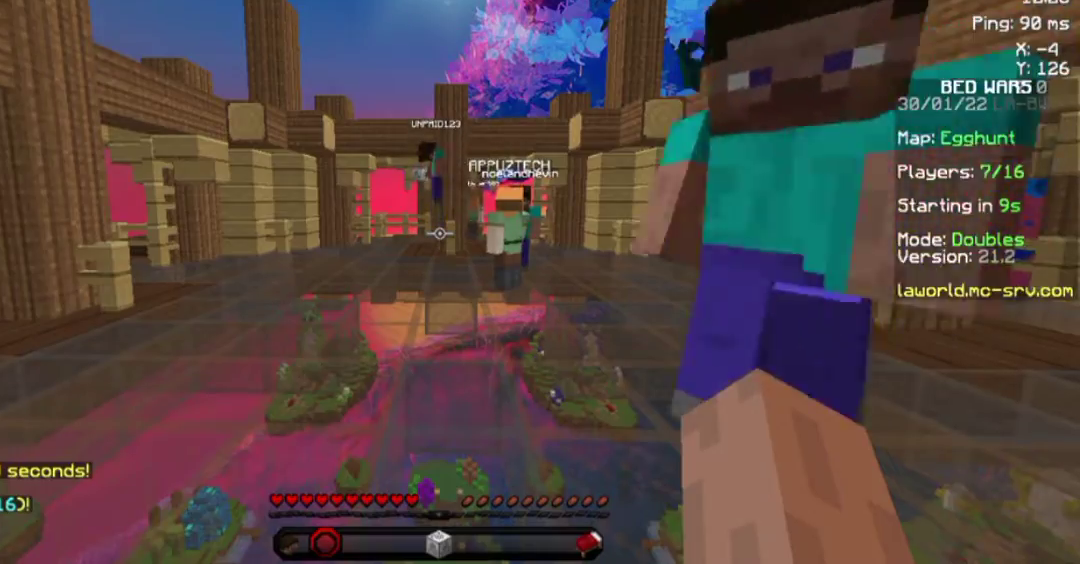
{"keys": ["a", "w"], "mouse": [], "events": [[283, "w", "down"], [333, "mouse_left", "down"], [383, "mouse_left", "up"], [483, "a", "down"]]}
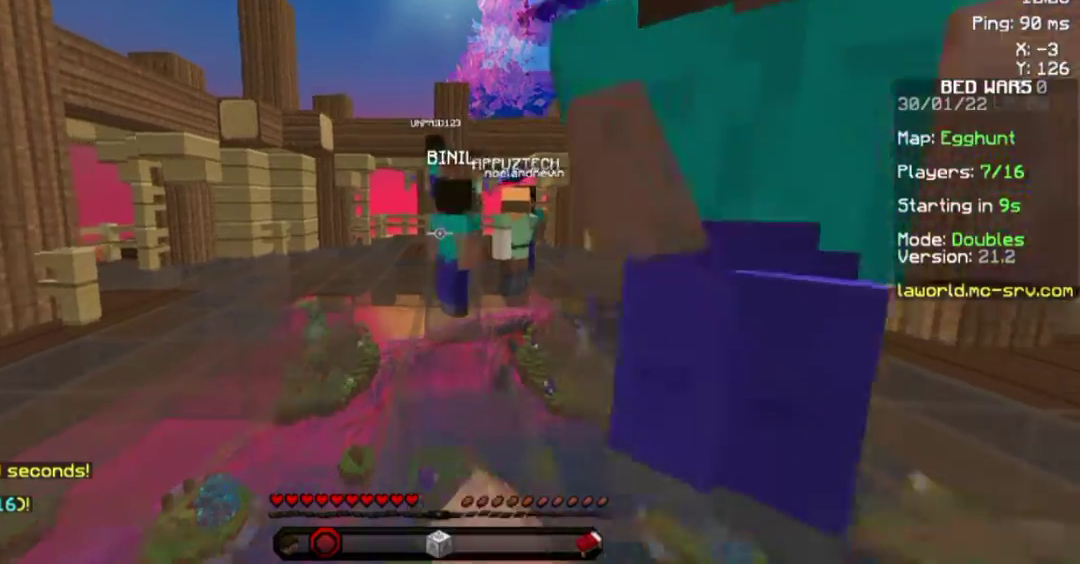
{"keys": [], "mouse": [], "events": [[133, "a", "up"], [133, "mouse_left", "down"], [250, "space", "down"], [283, "mouse_left", "up"], [433, "mouse_left", "down"], [433, "space", "up"], [433, "w", "up"], [483, "mouse_left", "up"]]}
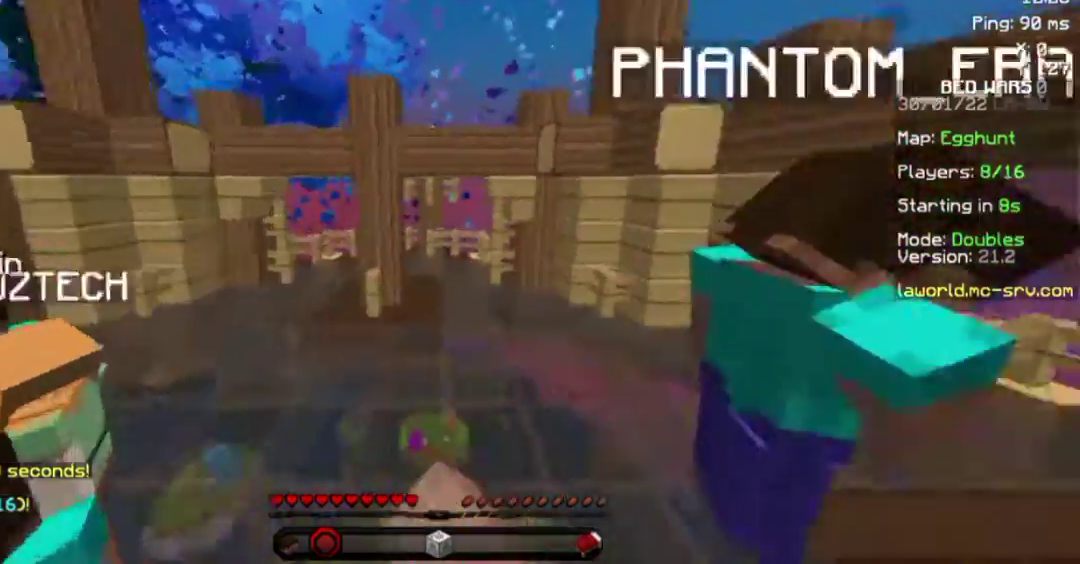
{"keys": ["d", "s"], "mouse": [], "events": [[100, "d", "down"], [100, "mouse_left", "down"], [133, "mouse_left", "up"], [183, "mouse_left", "down"], [250, "mouse_left", "up"], [333, "s", "down"]]}
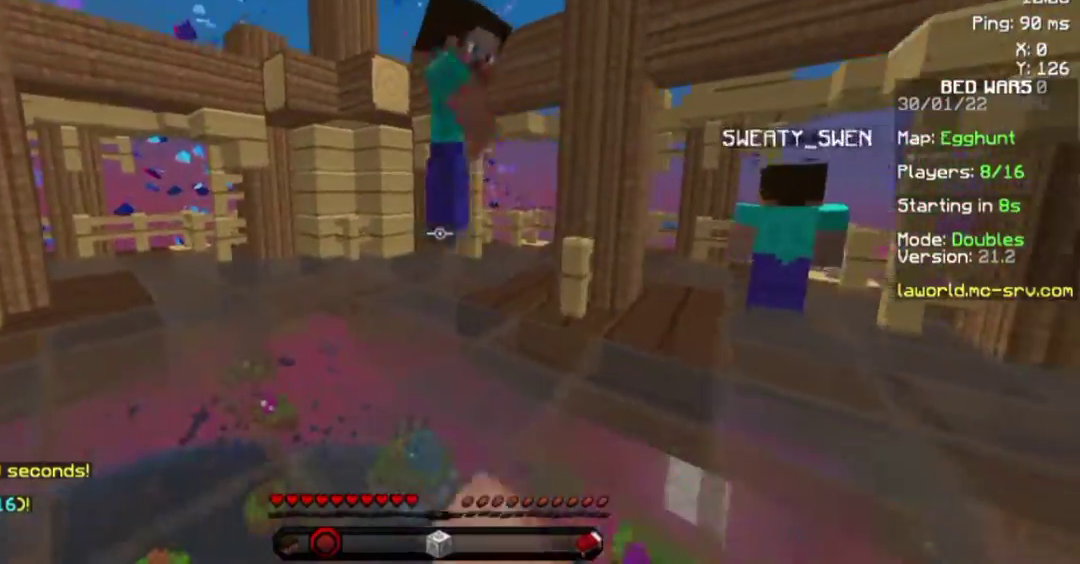
{"keys": ["space", "w"], "mouse": []}
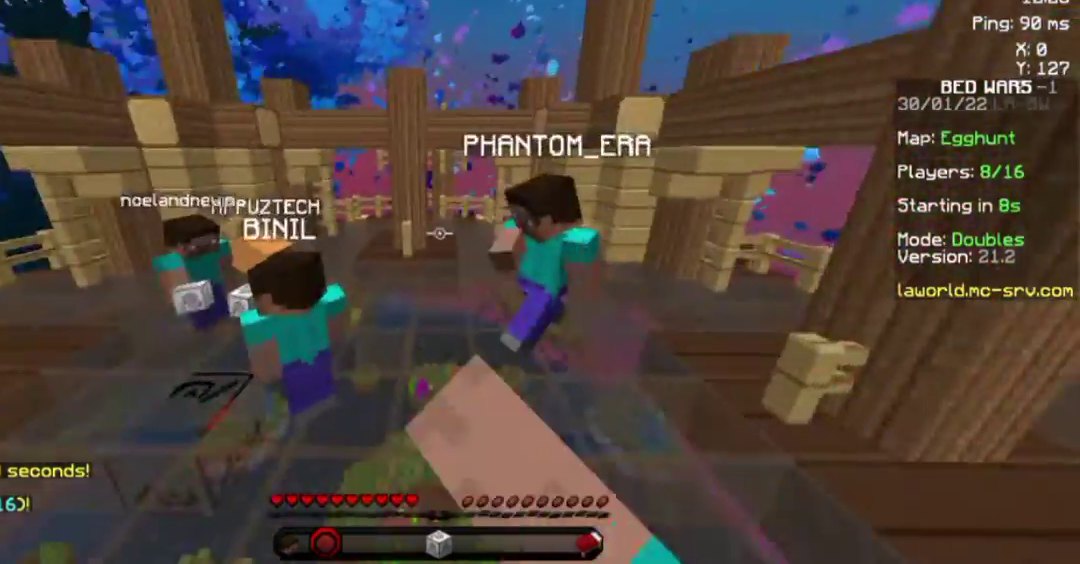
{"keys": ["space"], "mouse": ["left"], "events": [[50, "mouse_left", "down"], [100, "mouse_left", "up"], [100, "w", "up"], [483, "mouse_left", "down"]]}
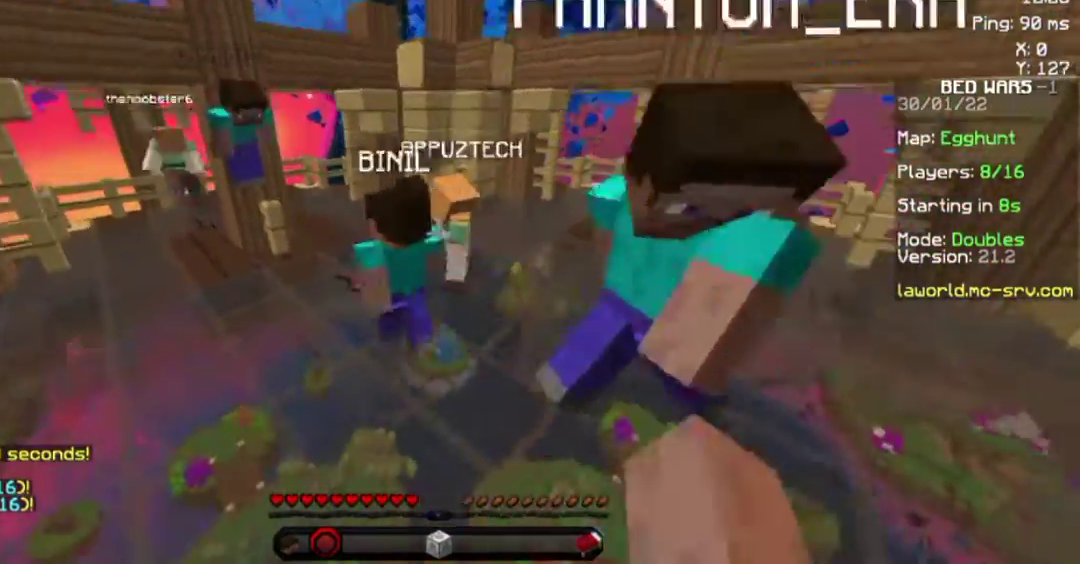
{"keys": ["space"], "mouse": [], "events": [[83, "mouse_left", "up"]]}
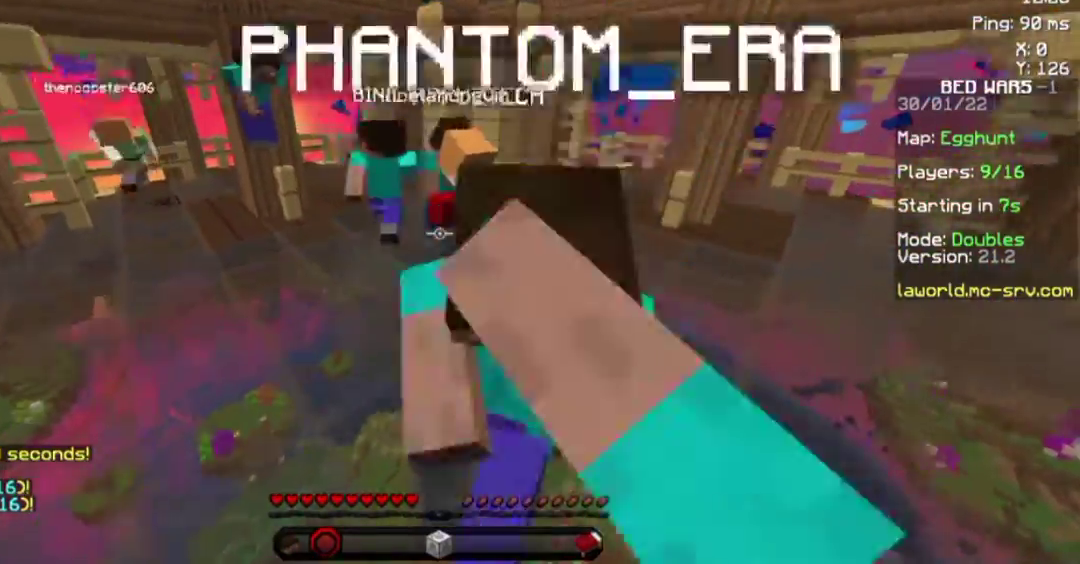
{"keys": ["space", "w"], "mouse": [], "events": [[67, "mouse_left", "down"], [150, "mouse_left", "up"], [150, "w", "down"], [217, "mouse_left", "down"], [233, "mouse_left", "up"], [350, "mouse_left", "down"], [450, "mouse_left", "up"]]}
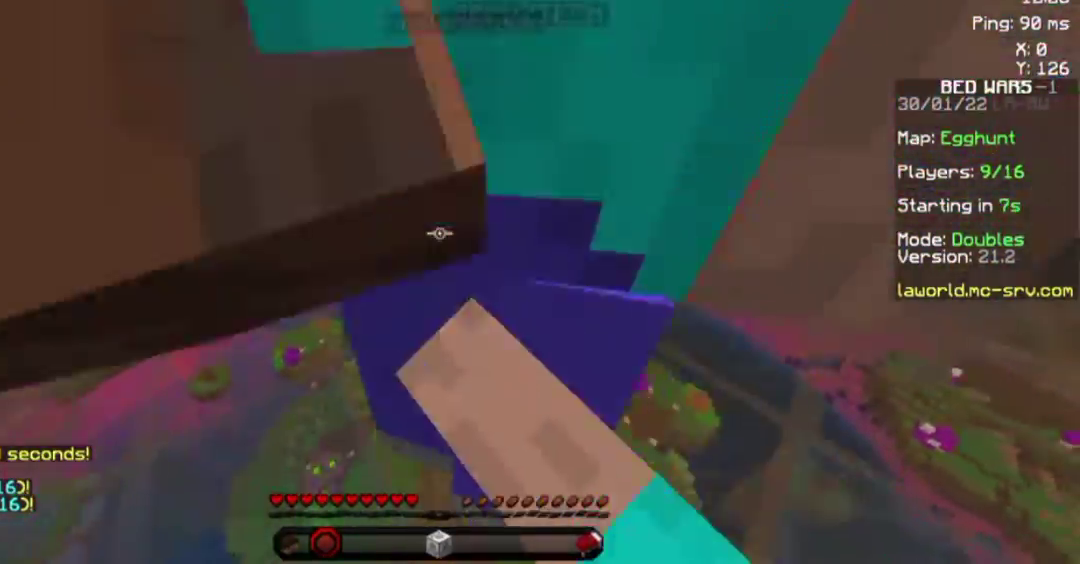
{"keys": ["space", "w"], "mouse": ["left"], "events": [[183, "mouse_left", "down"], [233, "mouse_left", "up"], [300, "mouse_left", "down"], [333, "mouse_left", "up"], [450, "mouse_left", "down"]]}
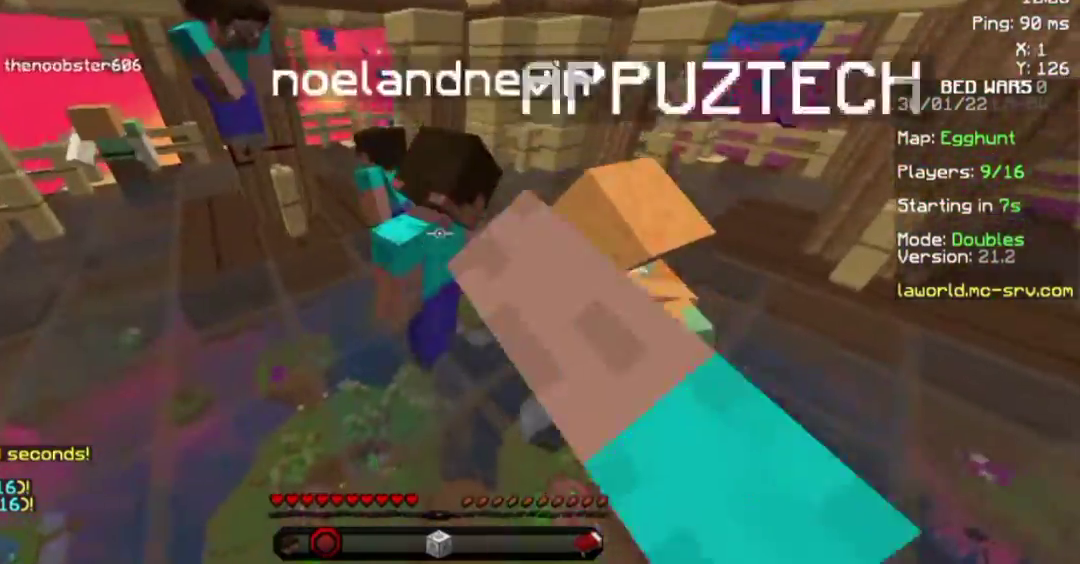
{"keys": ["space", "w"], "mouse": [], "events": [[50, "mouse_left", "up"], [100, "mouse_left", "down"], [150, "mouse_left", "up"], [250, "mouse_left", "down"], [350, "mouse_left", "up"]]}
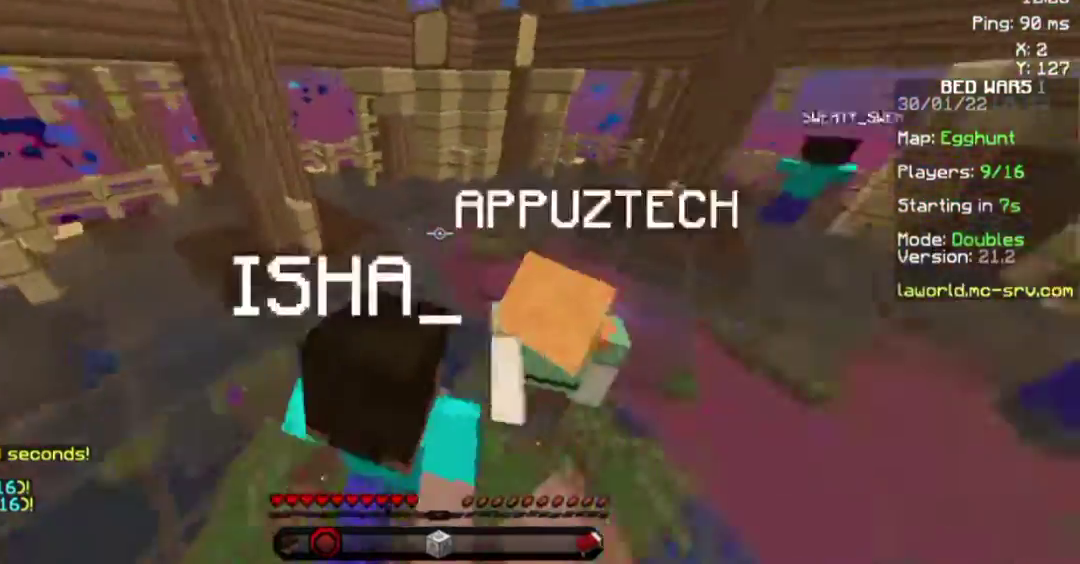
{"keys": ["d", "space", "w"], "mouse": [], "events": [[133, "mouse_left", "down"], [217, "mouse_left", "up"], [250, "d", "down"]]}
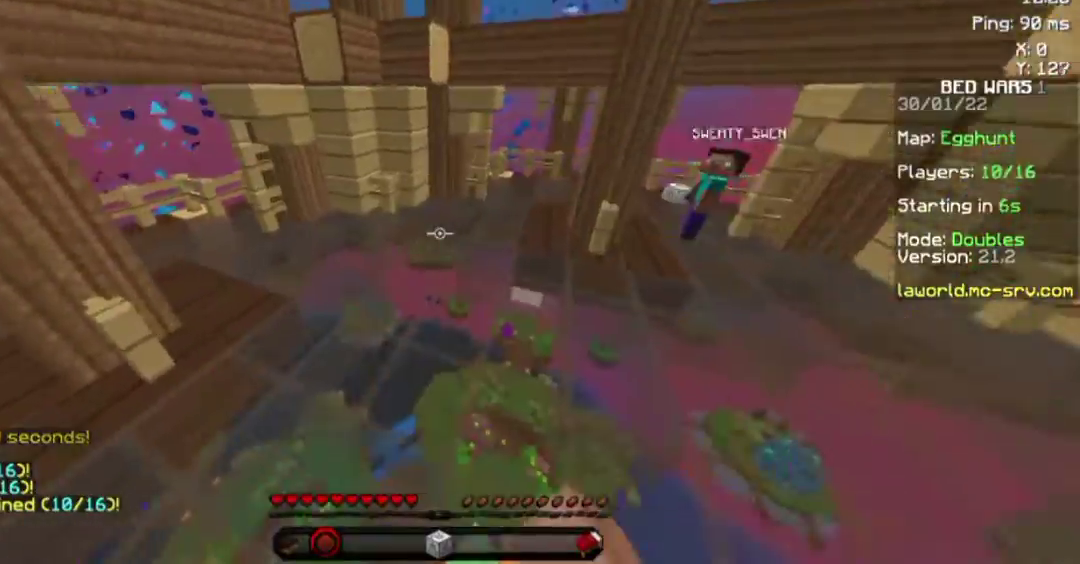
{"keys": [], "mouse": [], "events": [[100, "w", "up"], [383, "space", "up"], [433, "d", "up"]]}
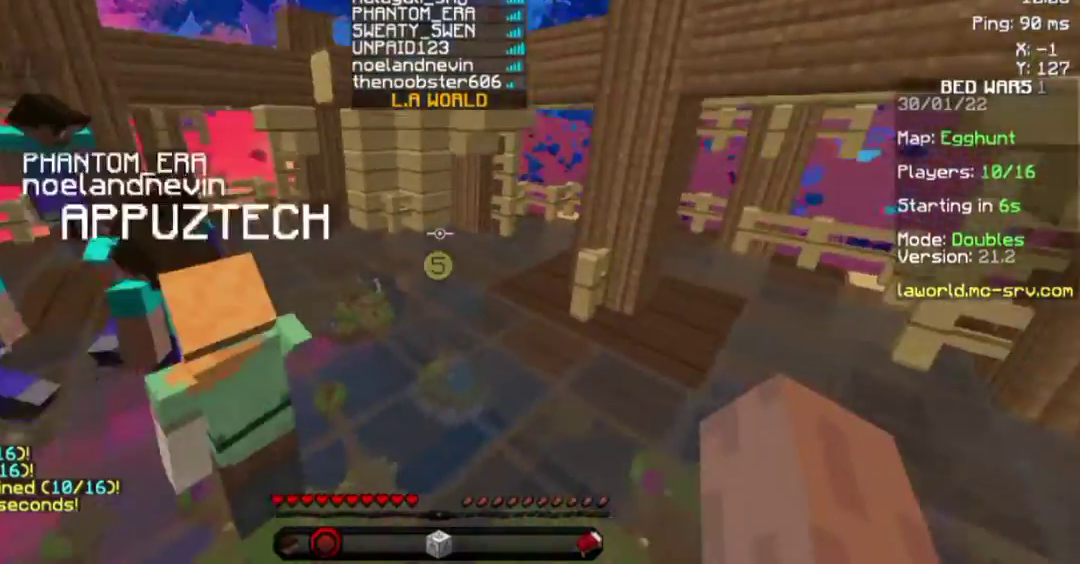
{"keys": ["s"], "mouse": [], "events": [[117, "s", "down"]]}
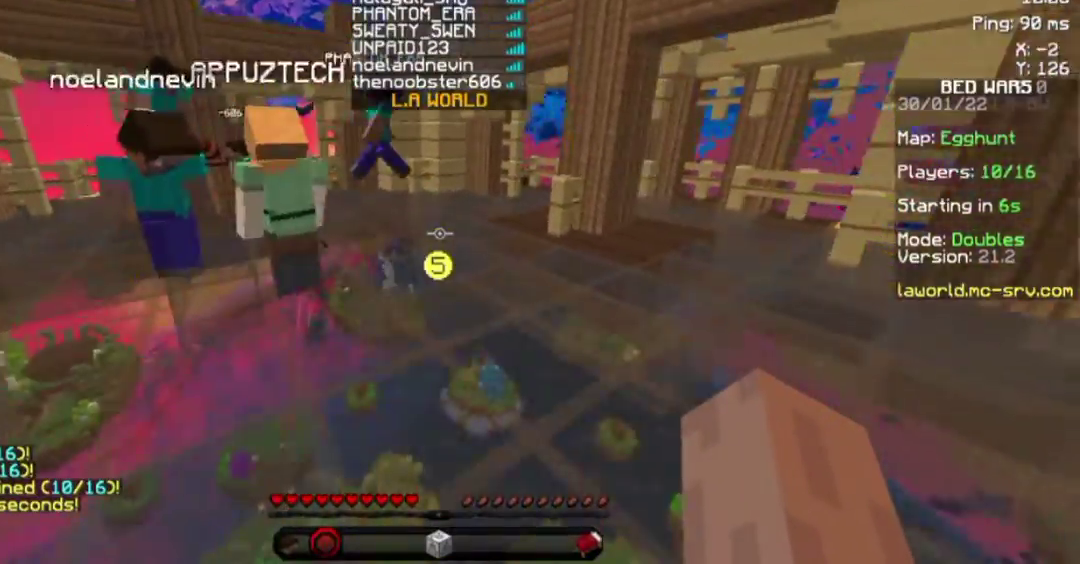
{"keys": ["w"], "mouse": [], "events": [[350, "s", "up"], [500, "w", "down"]]}
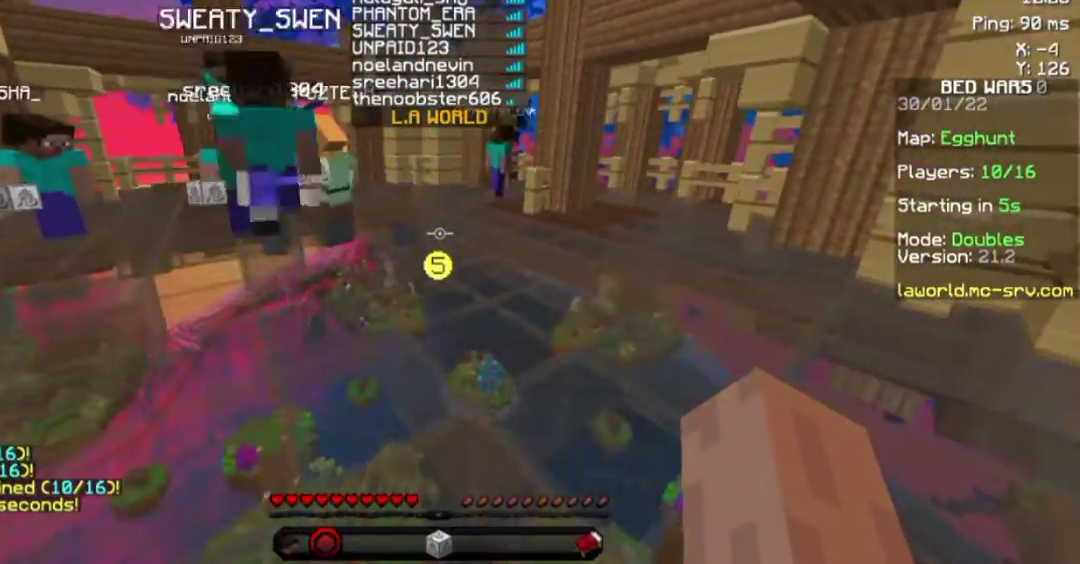
{"keys": ["w"], "mouse": [], "events": []}
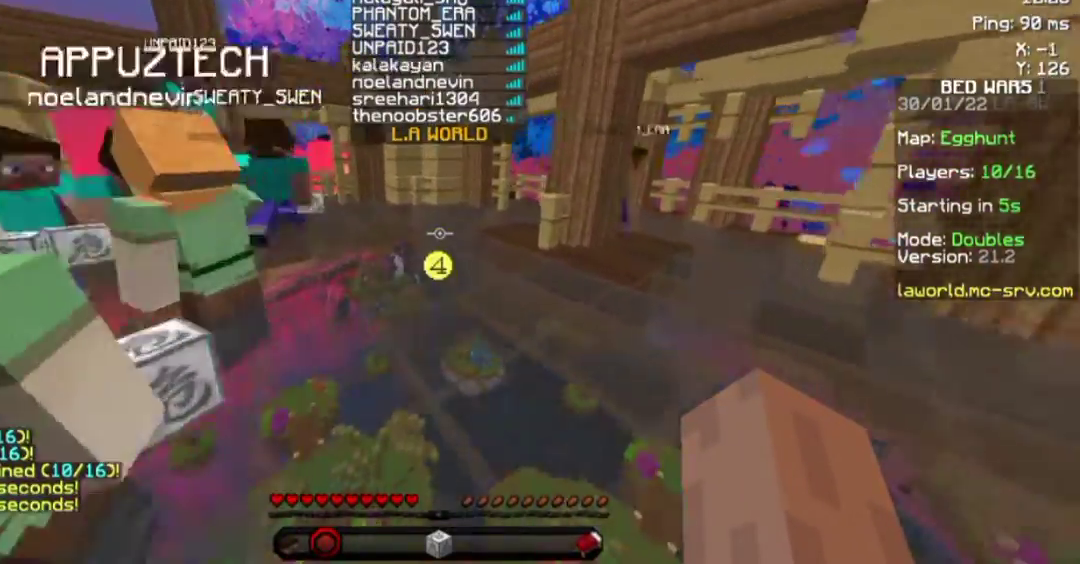
{"keys": ["s"], "mouse": [], "events": [[300, "w", "up"], [450, "s", "down"]]}
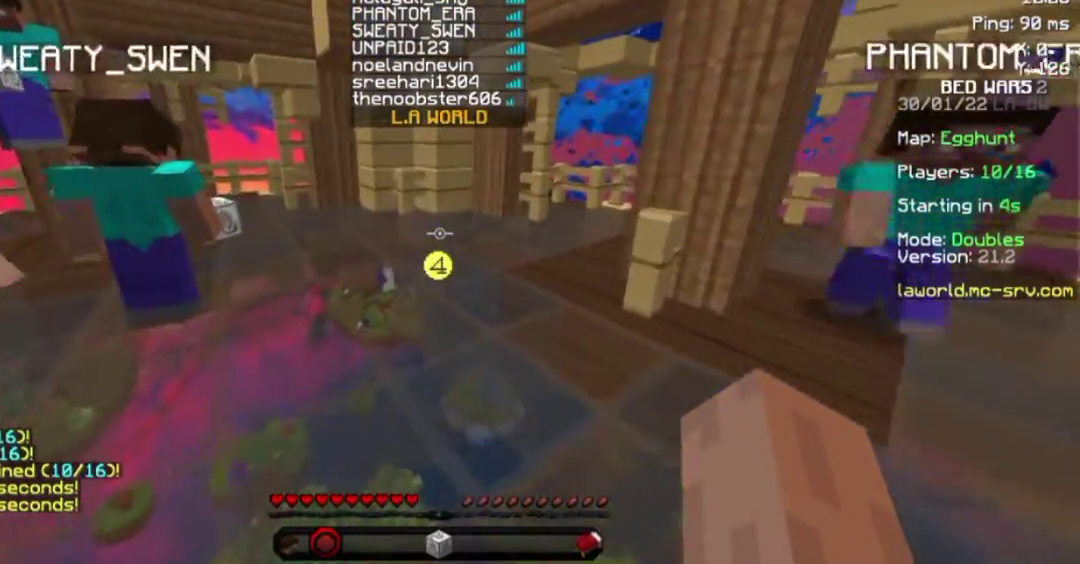
{"keys": [], "mouse": [], "events": [[100, "mouse_left", "down"], [200, "mouse_left", "up"], [250, "mouse_left", "down"], [350, "mouse_left", "up"], [383, "mouse_left", "down"], [500, "mouse_left", "up"], [500, "s", "up"]]}
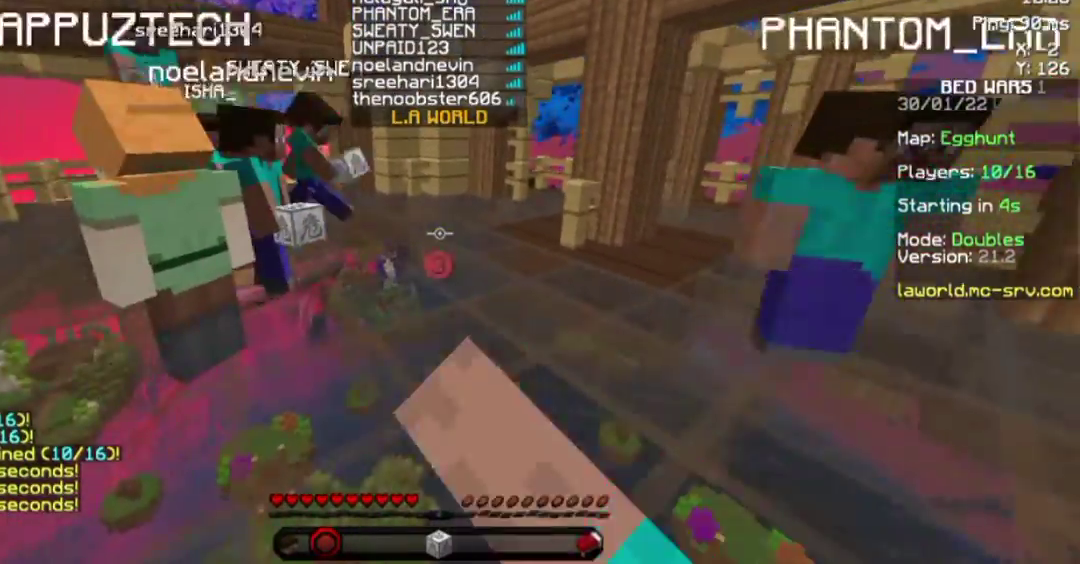
{"keys": ["space", "w"], "mouse": [], "events": [[100, "w", "down"], [200, "mouse_left", "down"], [250, "mouse_left", "up"], [333, "space", "down"], [433, "mouse_left", "down"], [500, "mouse_left", "up"]]}
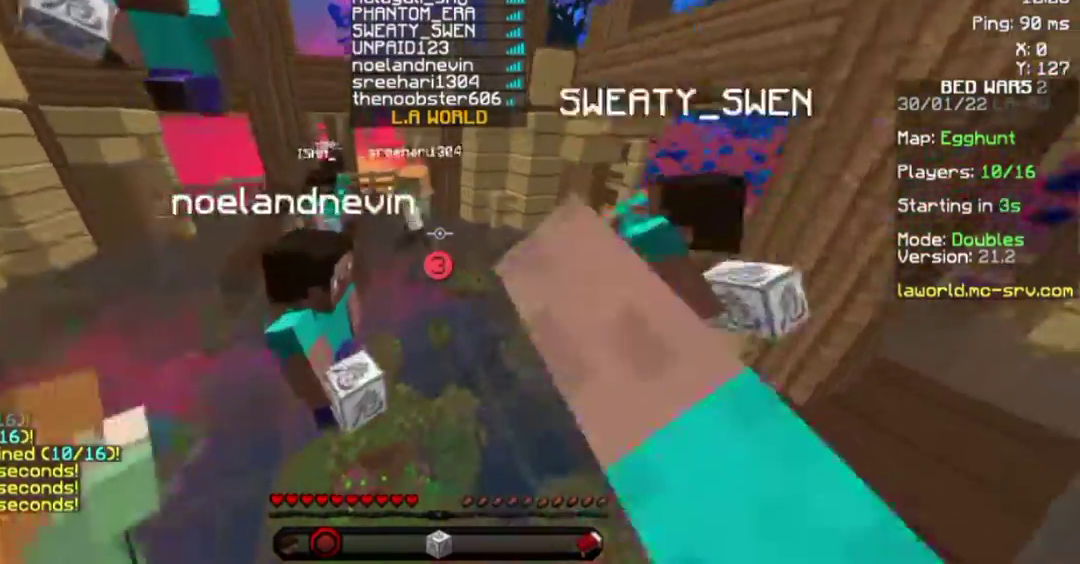
{"keys": ["space", "w"], "mouse": [], "events": [[383, "mouse_right", "down"], [450, "mouse_right", "up"]]}
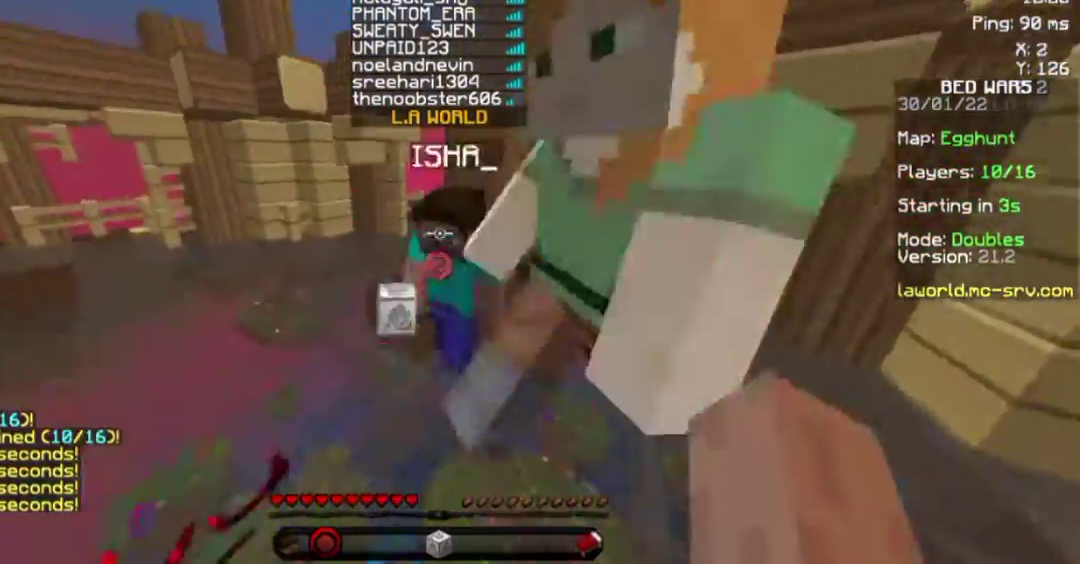
{"keys": ["d", "w"], "mouse": [], "events": [[183, "d", "down"], [283, "space", "up"]]}